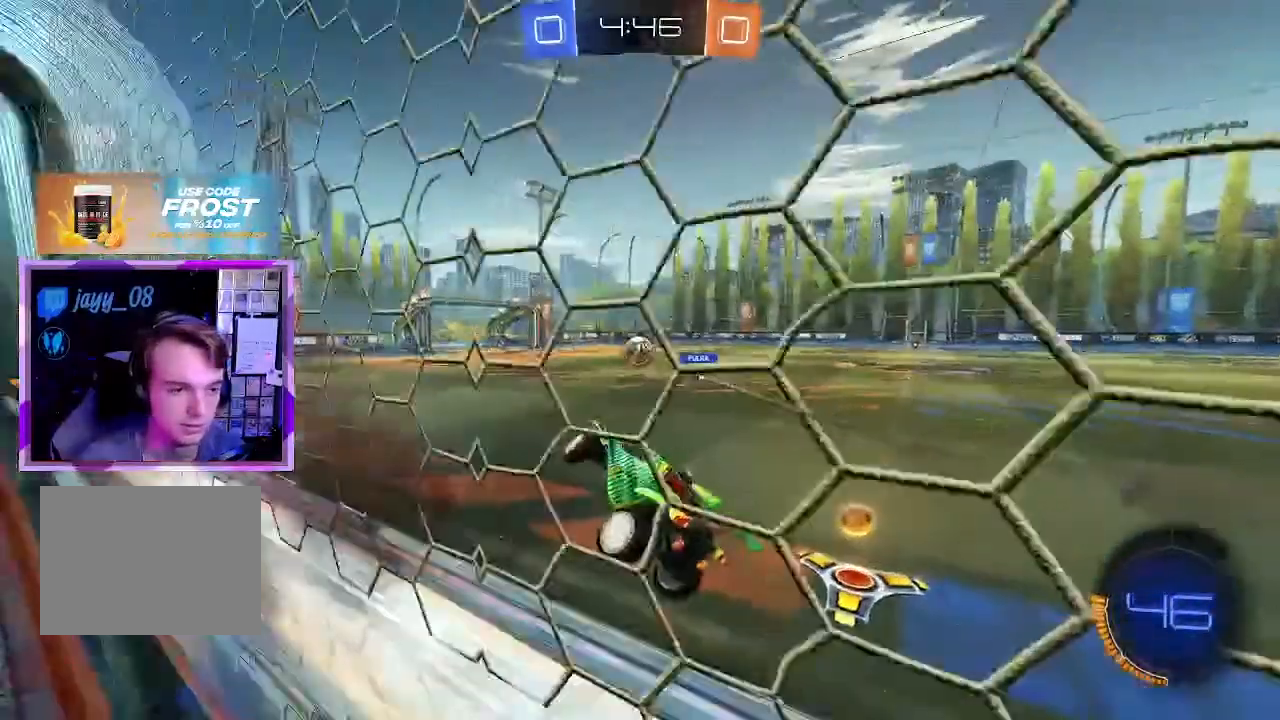
Gameplay with keyboard and mouse; each line is a JSON object with the keys and mouse buttons held at the frame after it. "events" lists presses ("down") and releases ("up") of "1", "2", "3", "4", "a", "d", "e", "q", "s", "shift", "space", "tab", "w", "mouse_left" and "mouse_right" between this image and that frame as [ms after this image, input, new state], when the widget could be followed in between. "mouse_left", "mouse_right" = the "left", "right" buttons of the "mouse" list. No other keys are recorded. Mouse movement is not recorded.
{"keys": ["e", "w"], "mouse": ["left"], "events": [[17, "d", "up"], [67, "w", "down"], [117, "q", "up"], [301, "e", "down"], [351, "mouse_left", "down"], [384, "mouse_right", "down"], [484, "mouse_right", "up"]]}
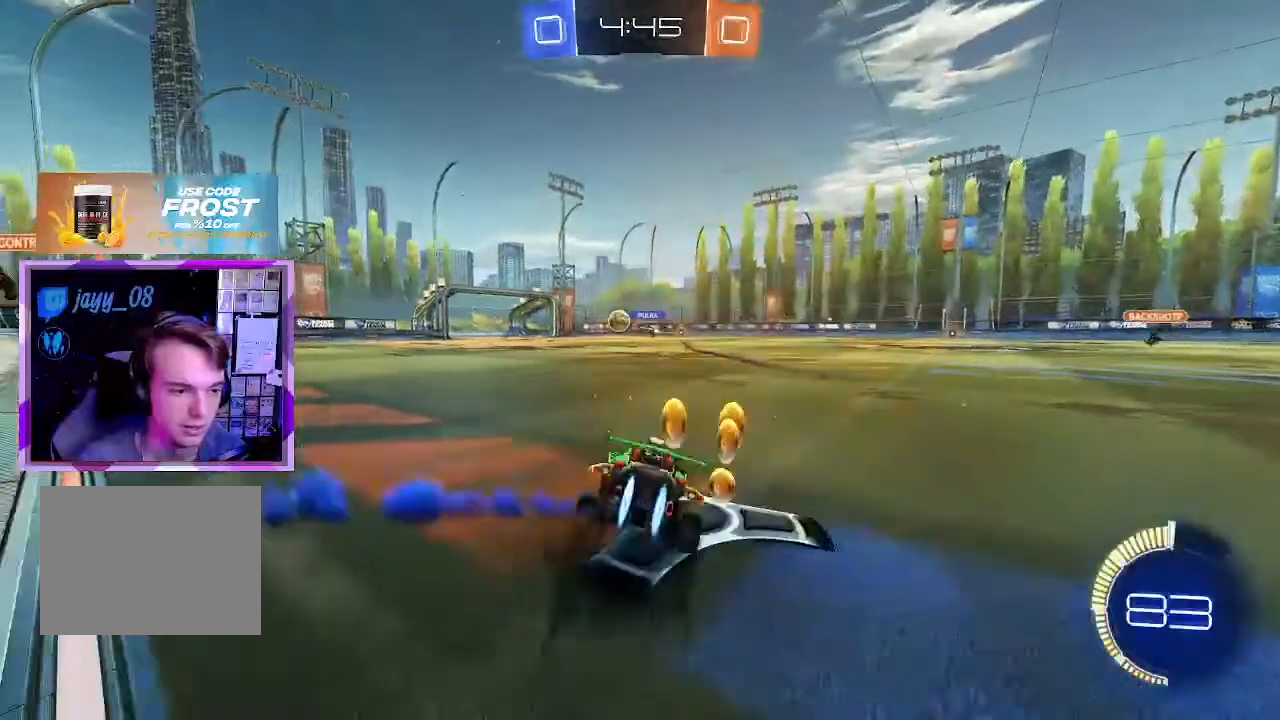
{"keys": ["w"], "mouse": ["left"], "events": [[33, "e", "up"], [267, "d", "down"], [317, "mouse_left", "up"], [400, "mouse_left", "down"], [450, "d", "up"]]}
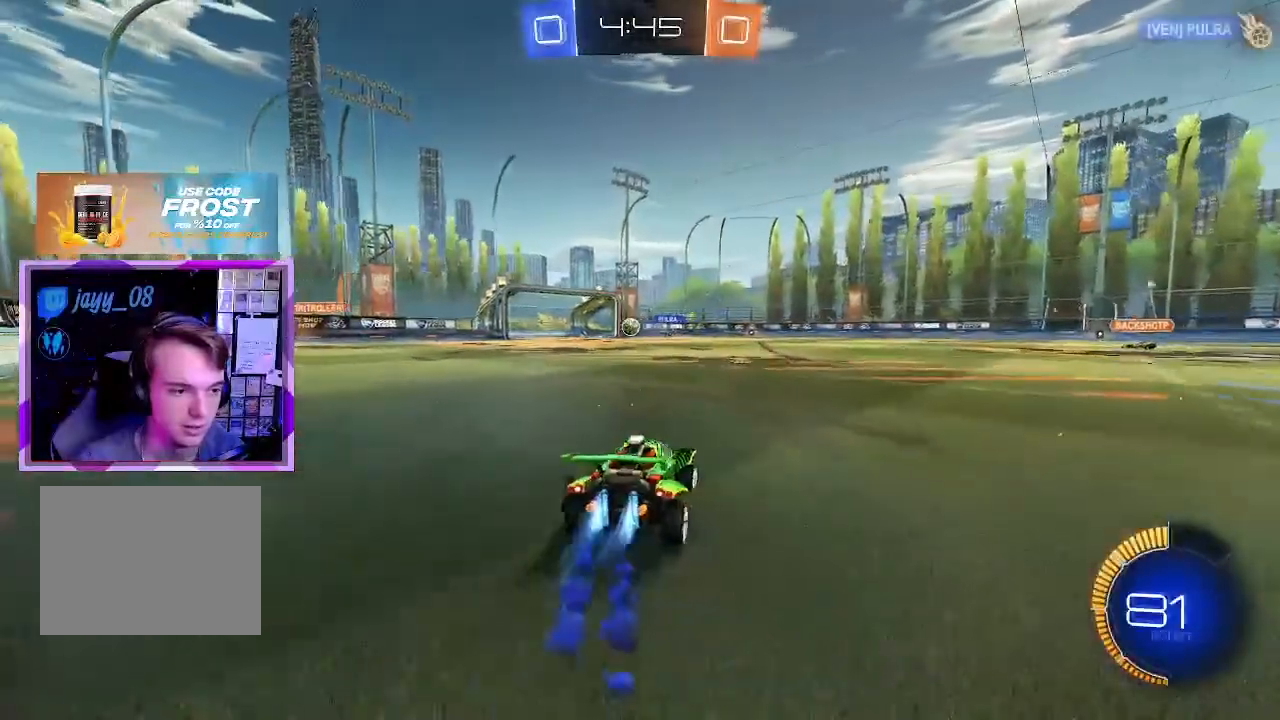
{"keys": ["w"], "mouse": ["right"], "events": [[100, "mouse_left", "up"], [234, "d", "down"], [351, "mouse_right", "down"], [451, "d", "up"], [451, "mouse_right", "up"], [501, "mouse_right", "down"]]}
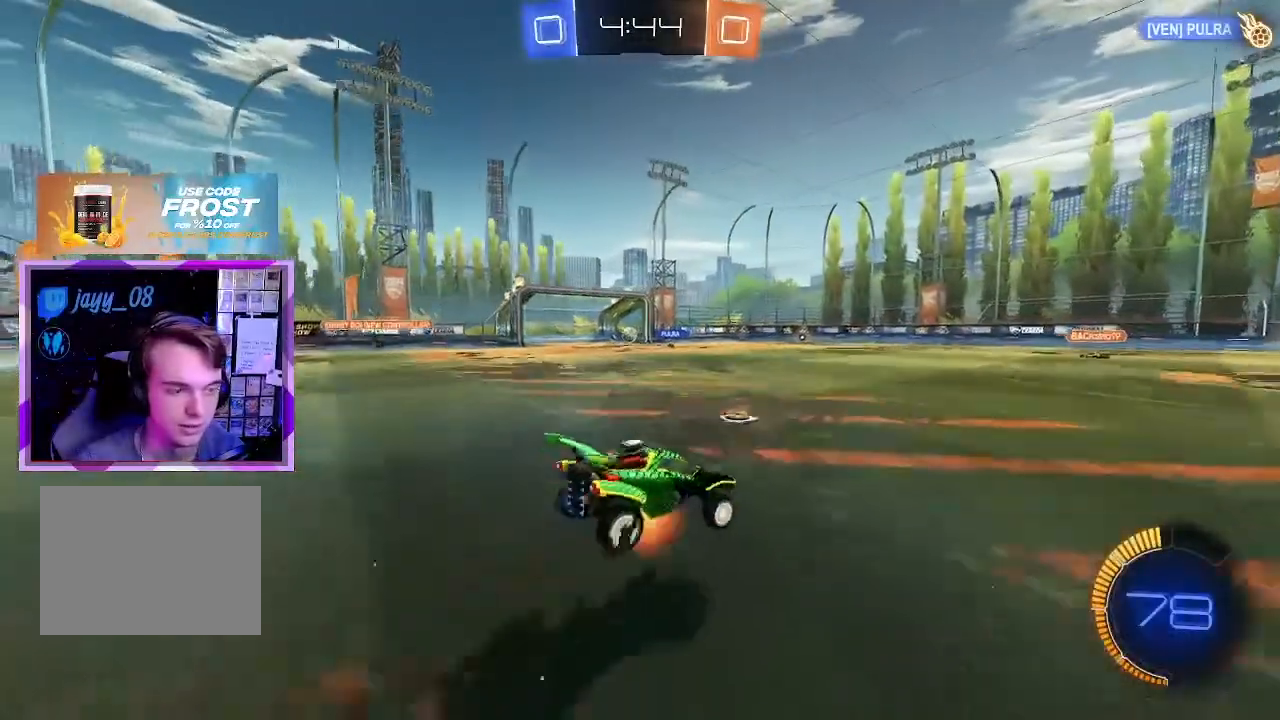
{"keys": ["d", "e", "shift"], "mouse": [], "events": [[50, "e", "down"], [50, "w", "up"], [100, "mouse_right", "up"], [133, "mouse_right", "down"], [183, "d", "down"], [233, "mouse_right", "up"], [417, "shift", "down"]]}
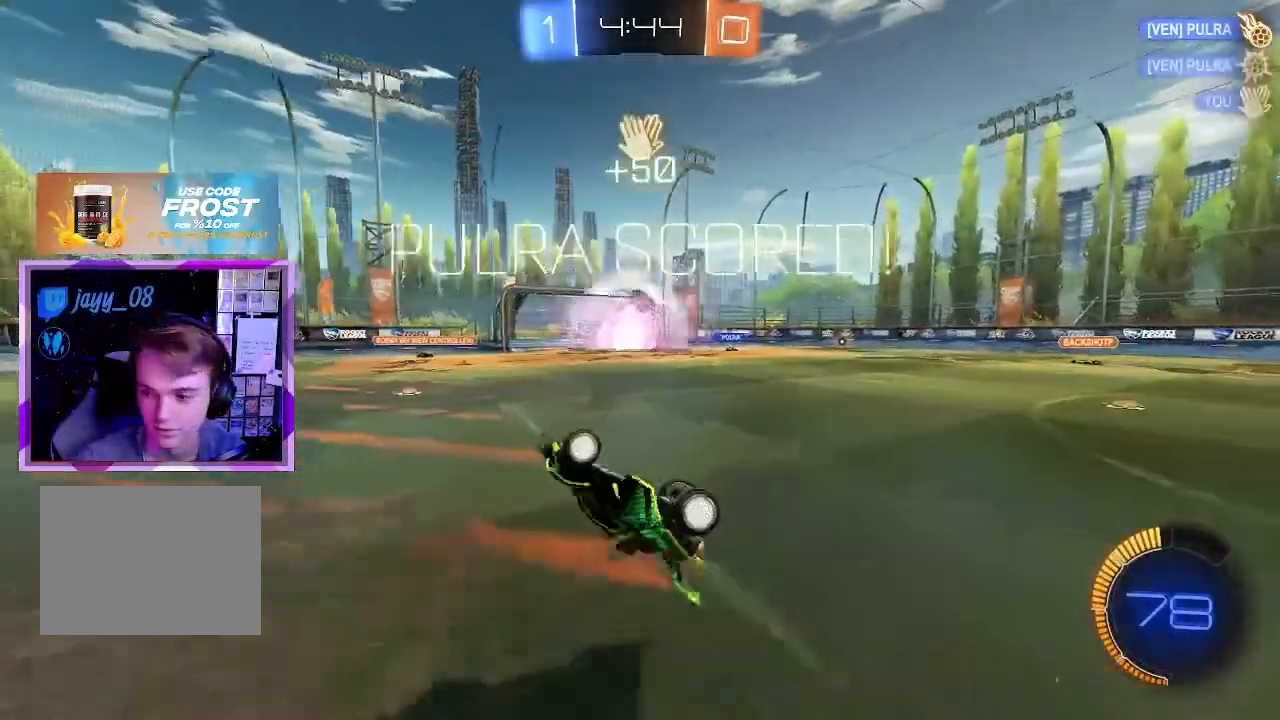
{"keys": ["shift"], "mouse": [], "events": [[117, "d", "up"], [167, "e", "up"]]}
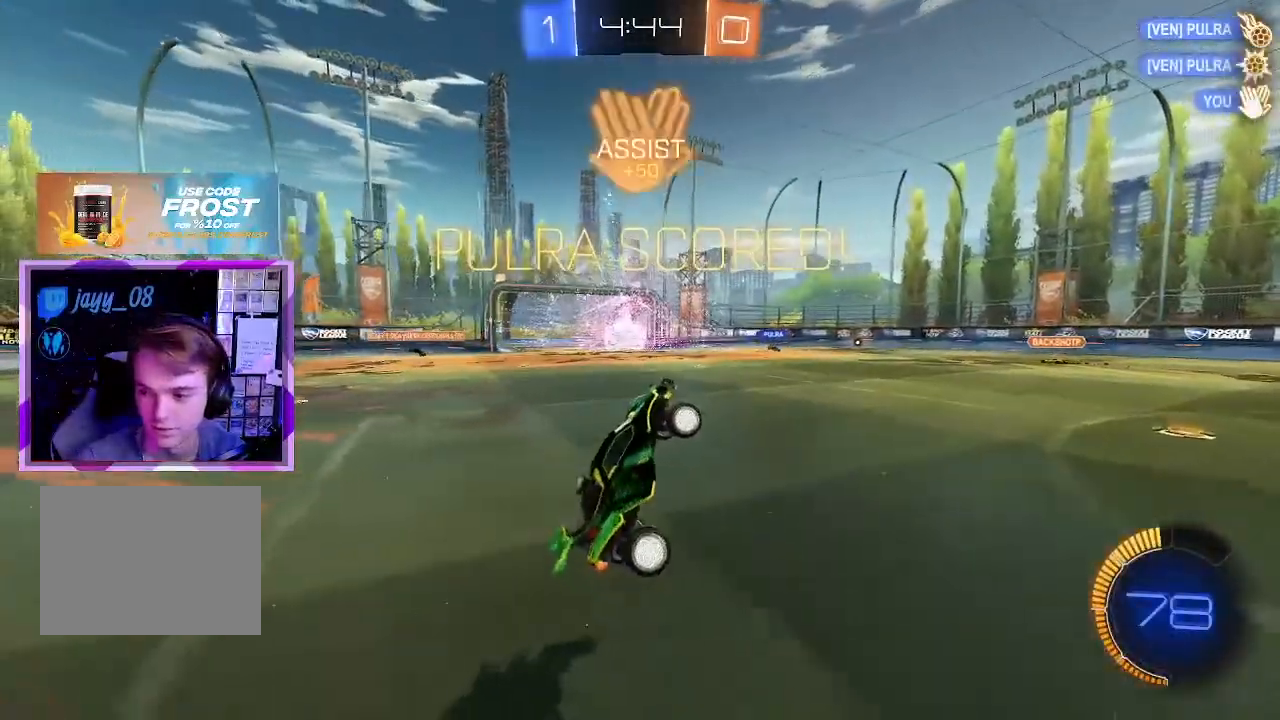
{"keys": ["shift"], "mouse": [], "events": [[50, "w", "down"], [283, "w", "up"]]}
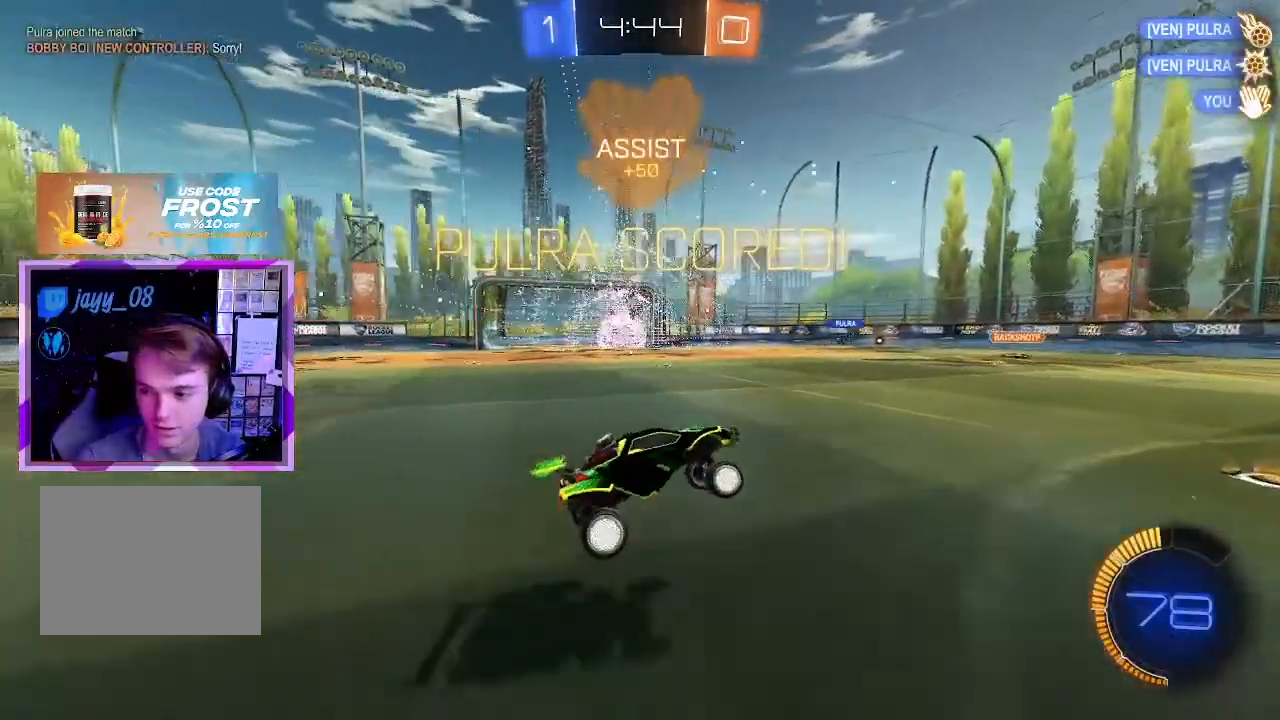
{"keys": ["d", "e", "shift"], "mouse": [], "events": [[150, "e", "down"], [251, "d", "down"], [251, "mouse_right", "down"], [351, "mouse_right", "up"], [384, "mouse_right", "down"], [484, "mouse_right", "up"]]}
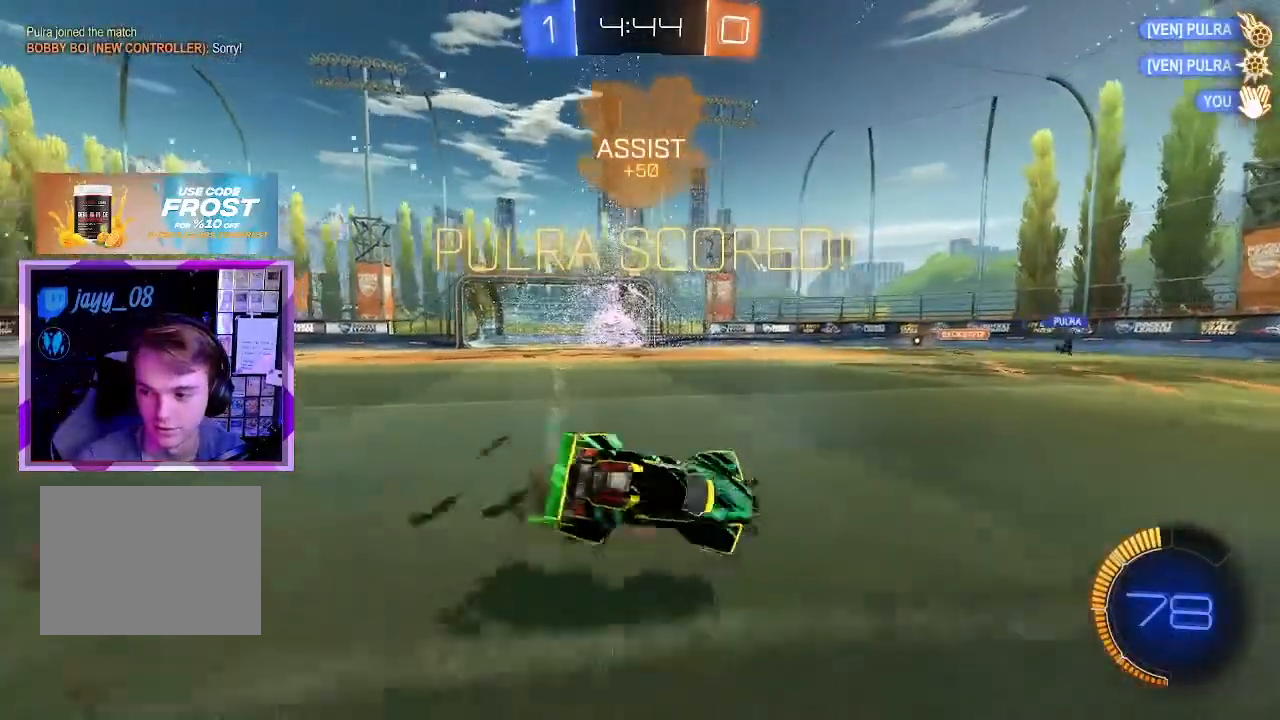
{"keys": ["d", "e", "shift"], "mouse": ["left"], "events": [[100, "mouse_right", "down"], [217, "mouse_right", "up"], [217, "space", "down"], [367, "mouse_left", "down"], [501, "space", "up"]]}
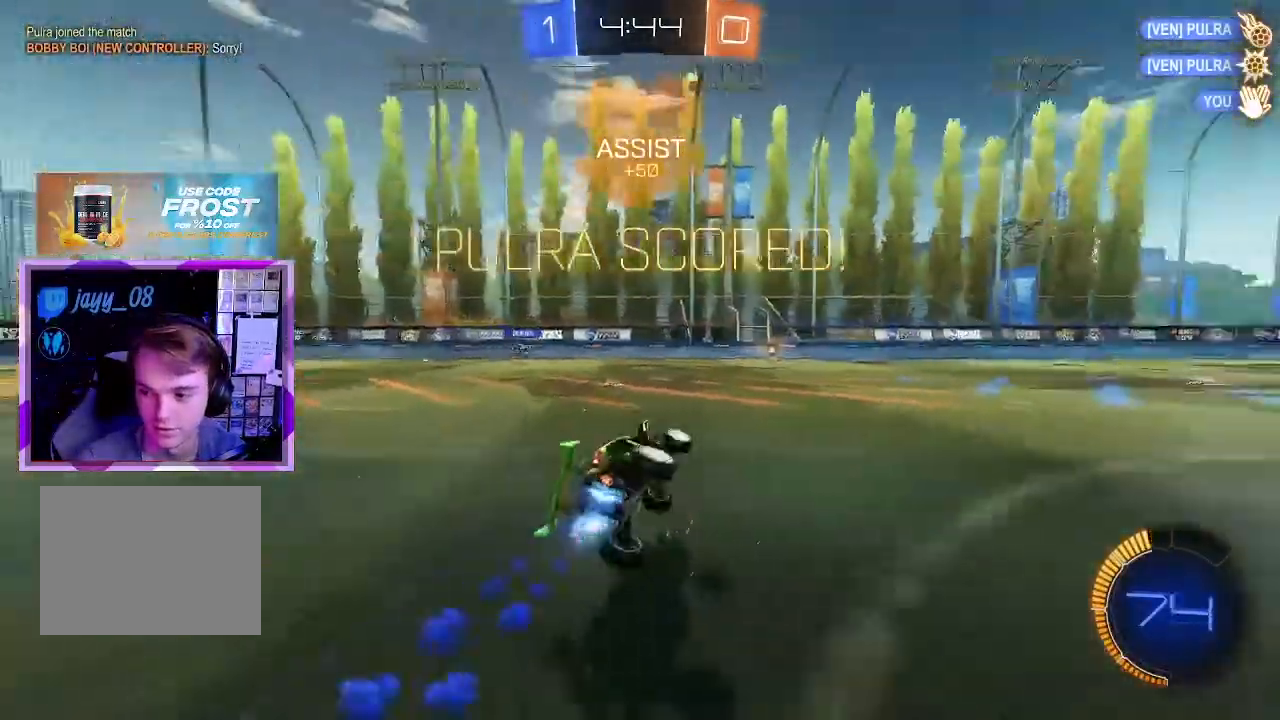
{"keys": ["shift"], "mouse": ["left"], "events": [[100, "d", "up"], [133, "e", "up"]]}
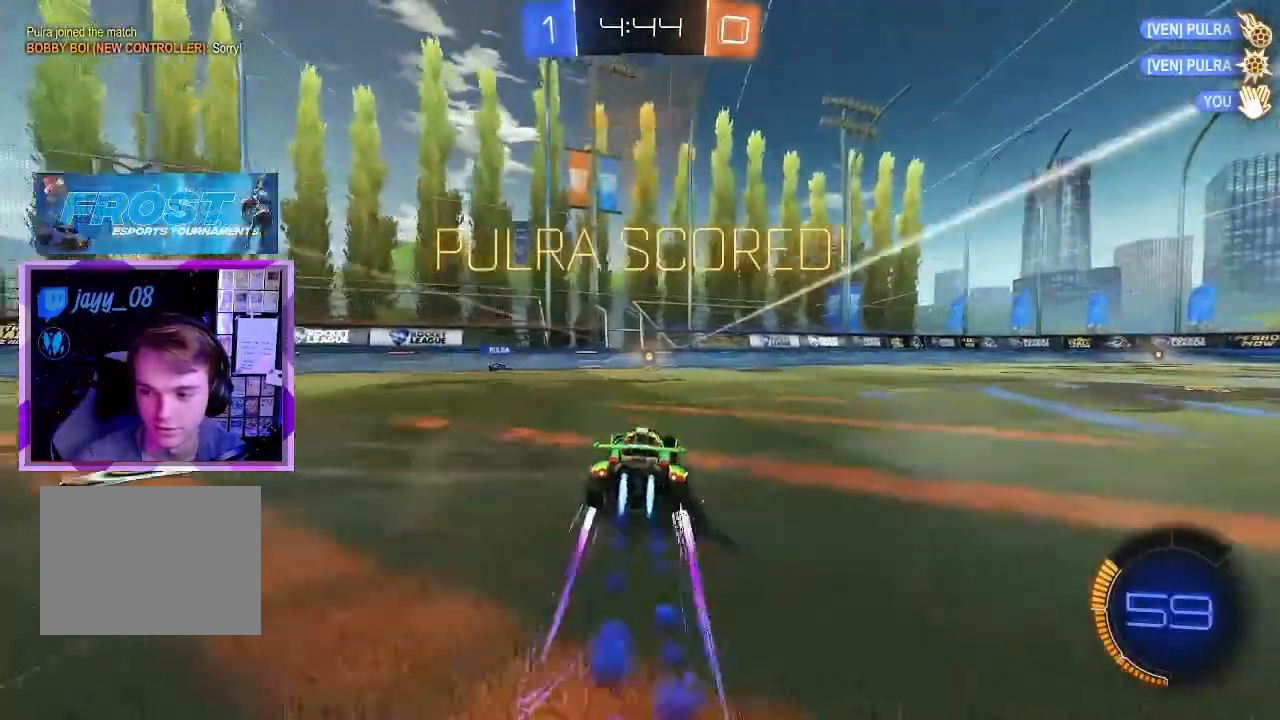
{"keys": ["d", "w"], "mouse": [], "events": [[67, "d", "down"], [67, "shift", "up"], [67, "w", "down"], [117, "mouse_left", "up"], [200, "d", "up"], [501, "d", "down"]]}
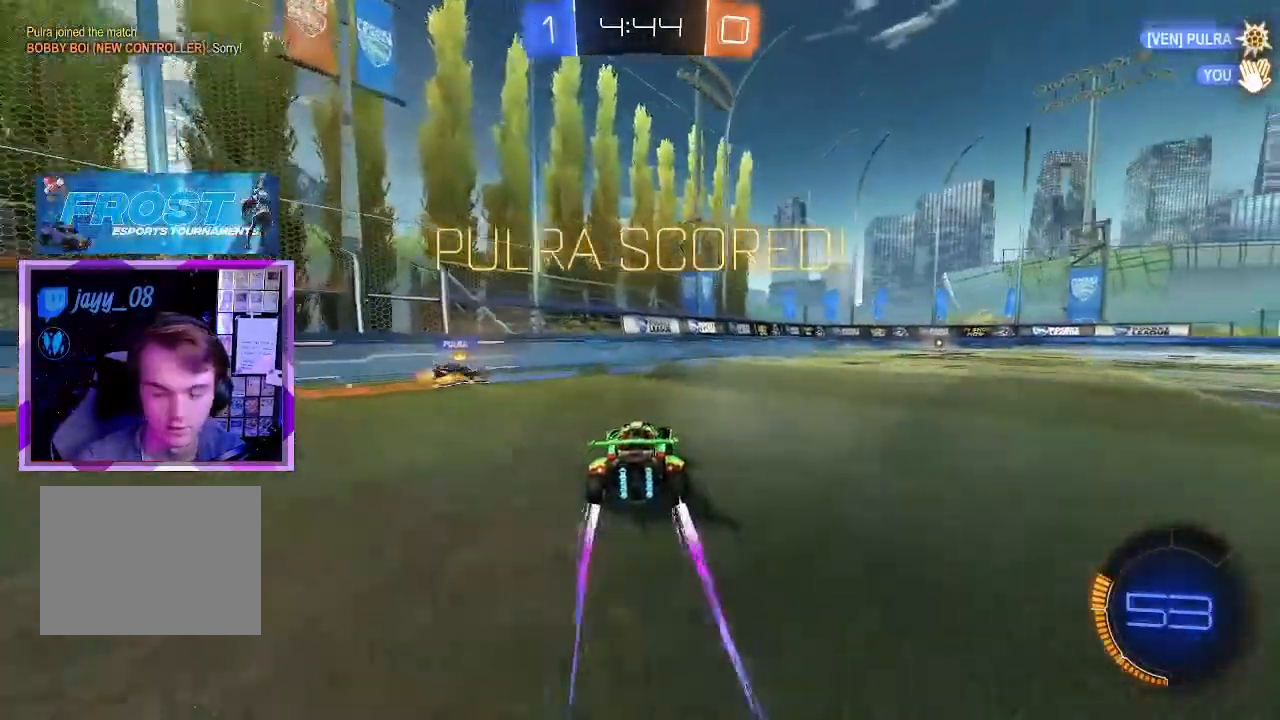
{"keys": ["w"], "mouse": [], "events": [[50, "mouse_left", "down"], [333, "d", "up"], [467, "mouse_left", "up"]]}
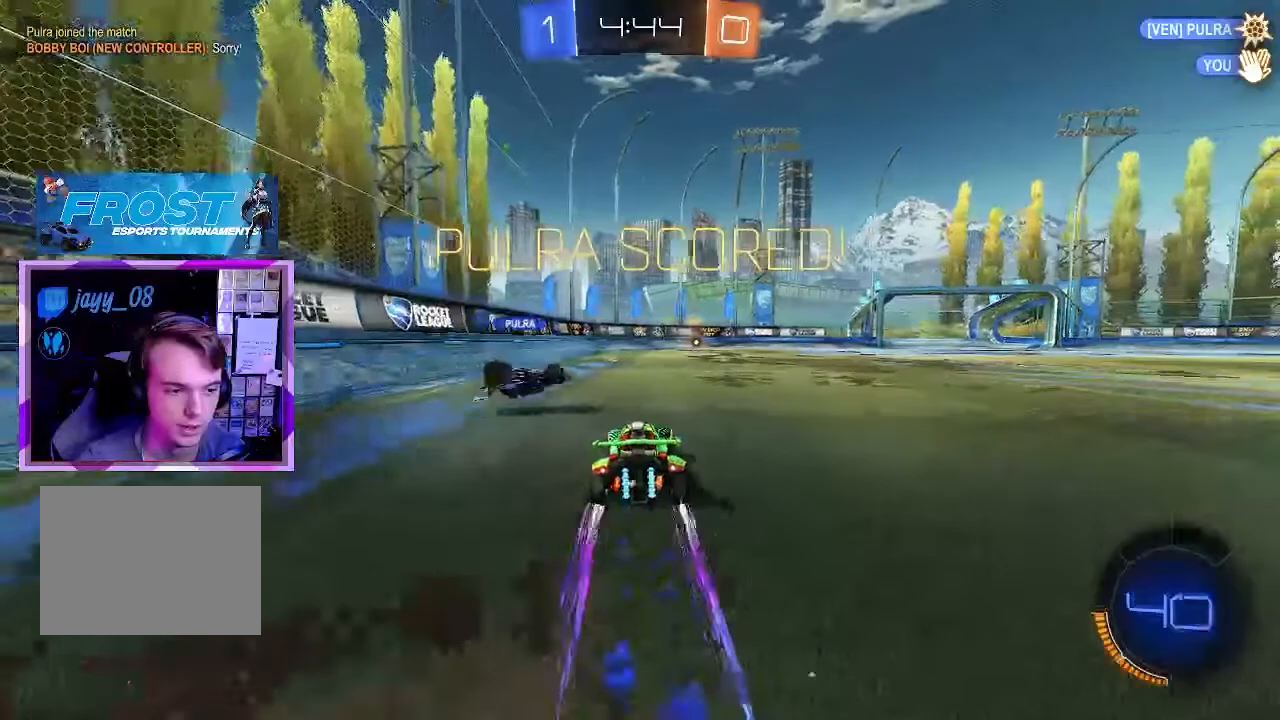
{"keys": ["tab"], "mouse": ["right"], "events": [[17, "d", "down"], [117, "d", "up"], [117, "mouse_left", "down"], [300, "mouse_left", "up"], [350, "w", "up"], [384, "tab", "down"], [434, "mouse_right", "down"]]}
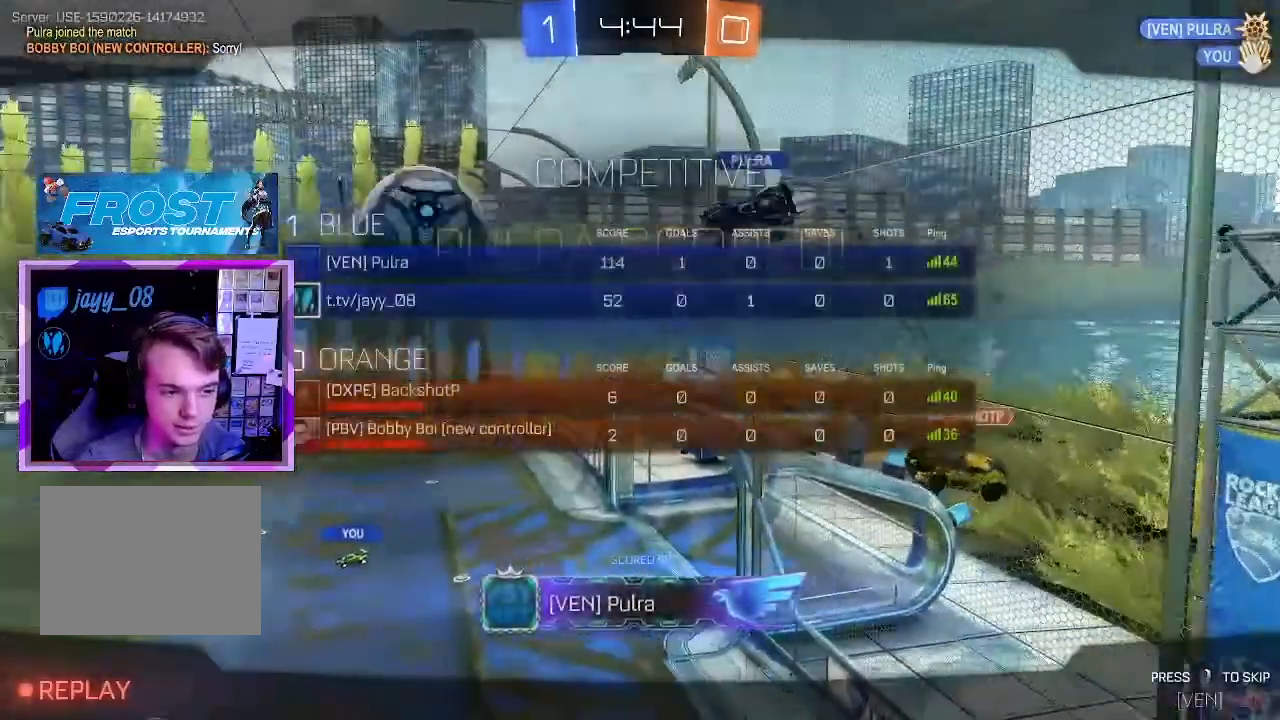
{"keys": ["tab"], "mouse": ["right"], "events": [[16, "mouse_right", "up"], [116, "mouse_right", "down"], [250, "mouse_right", "up"], [350, "mouse_right", "down"], [383, "mouse_right", "up"], [483, "mouse_right", "down"]]}
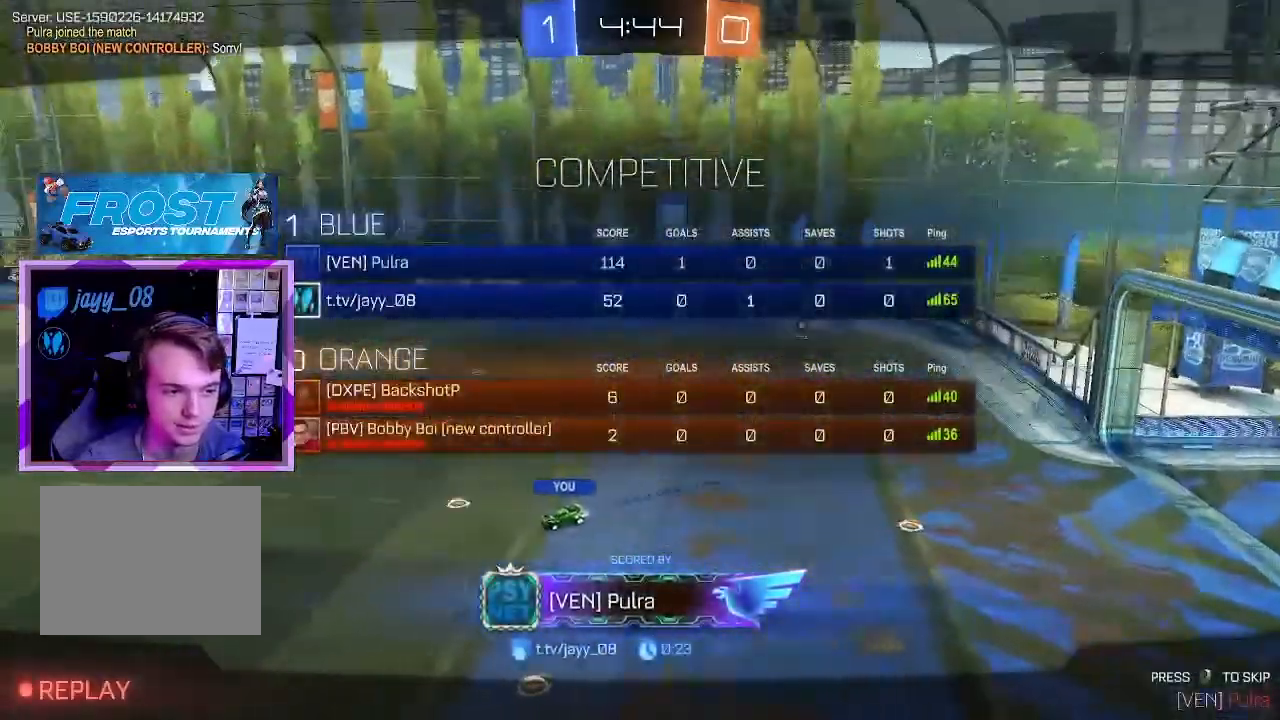
{"keys": ["tab"], "mouse": [], "events": [[117, "mouse_right", "up"]]}
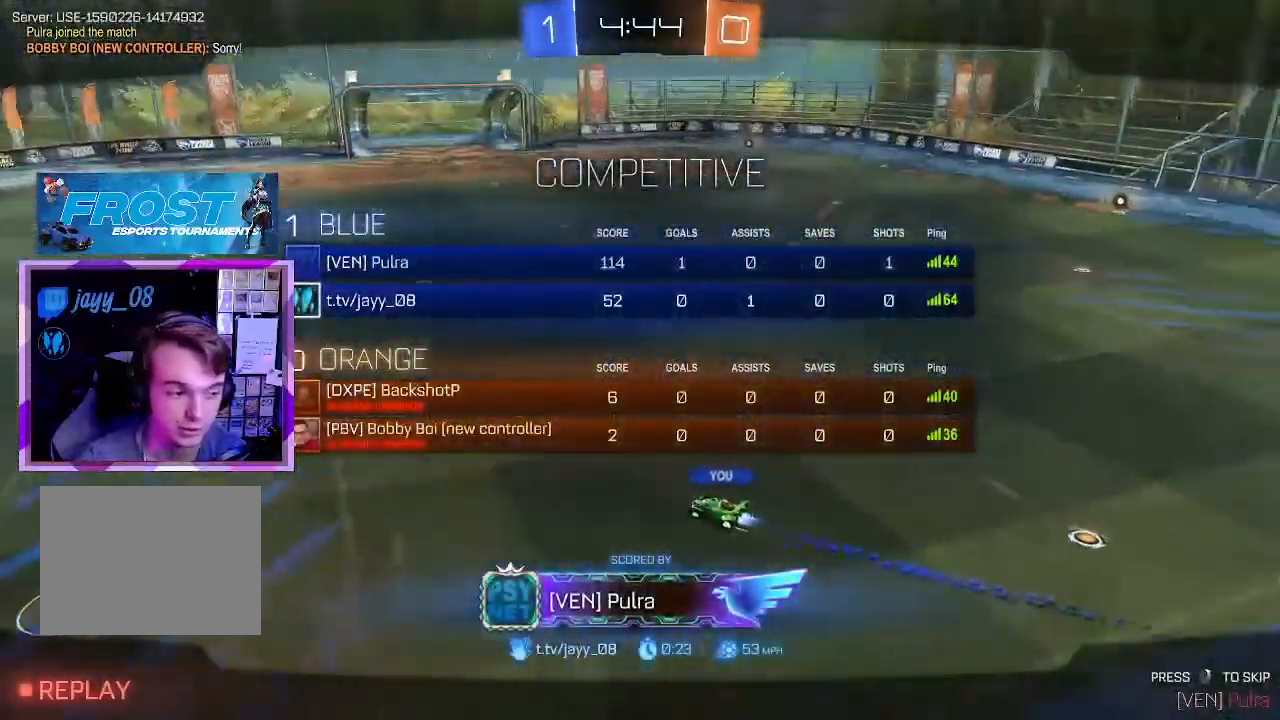
{"keys": ["tab"], "mouse": ["right"], "events": [[367, "mouse_right", "down"]]}
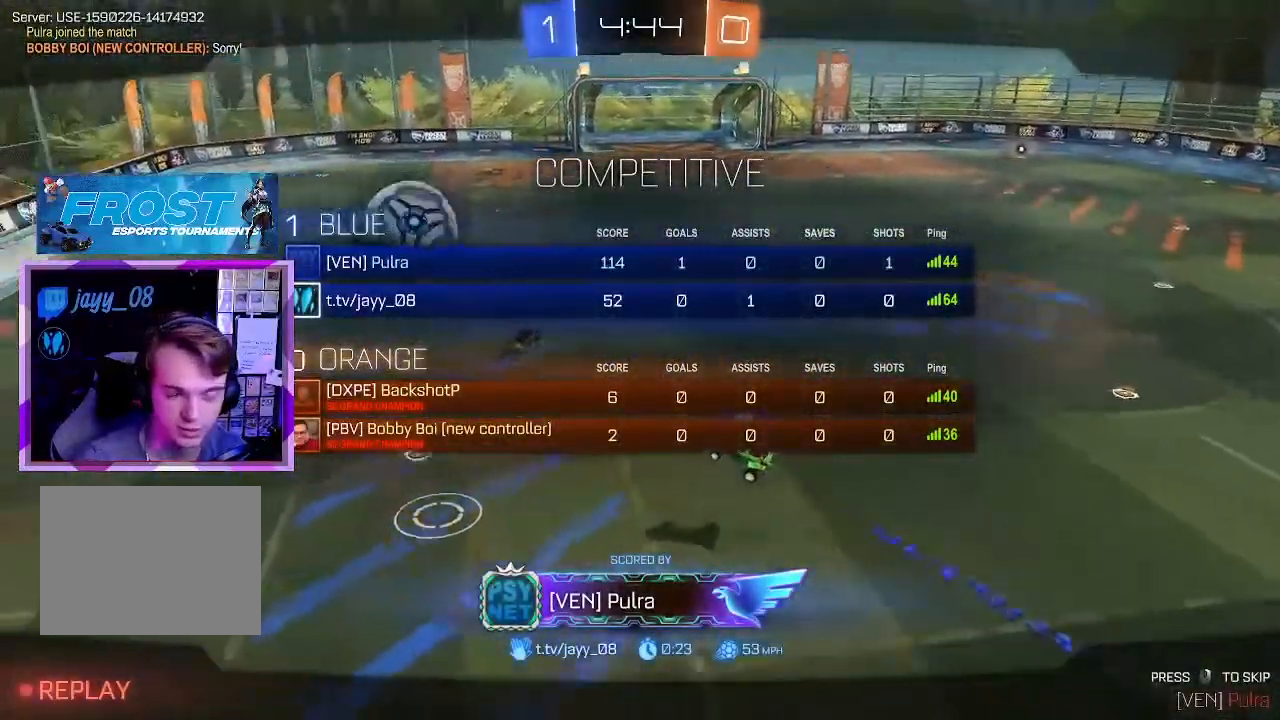
{"keys": [], "mouse": [], "events": [[34, "mouse_right", "up"], [34, "tab", "up"]]}
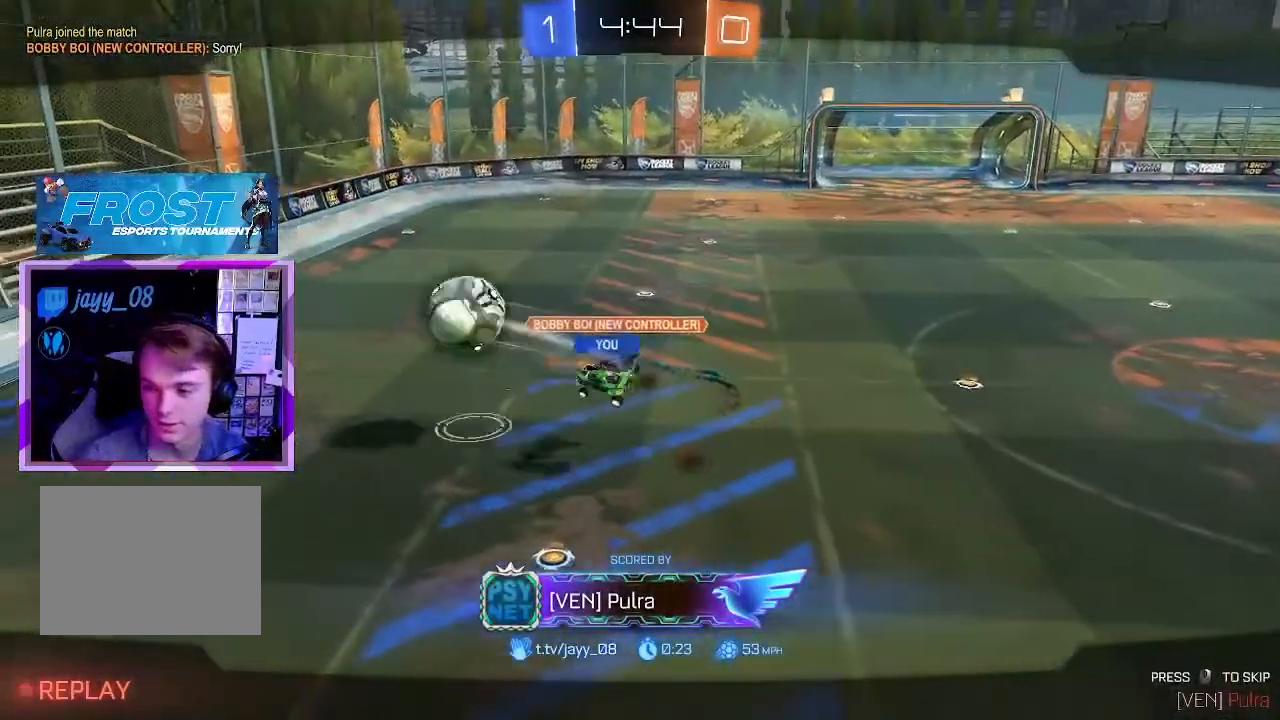
{"keys": ["tab"], "mouse": ["right"], "events": [[133, "tab", "down"], [400, "mouse_right", "down"]]}
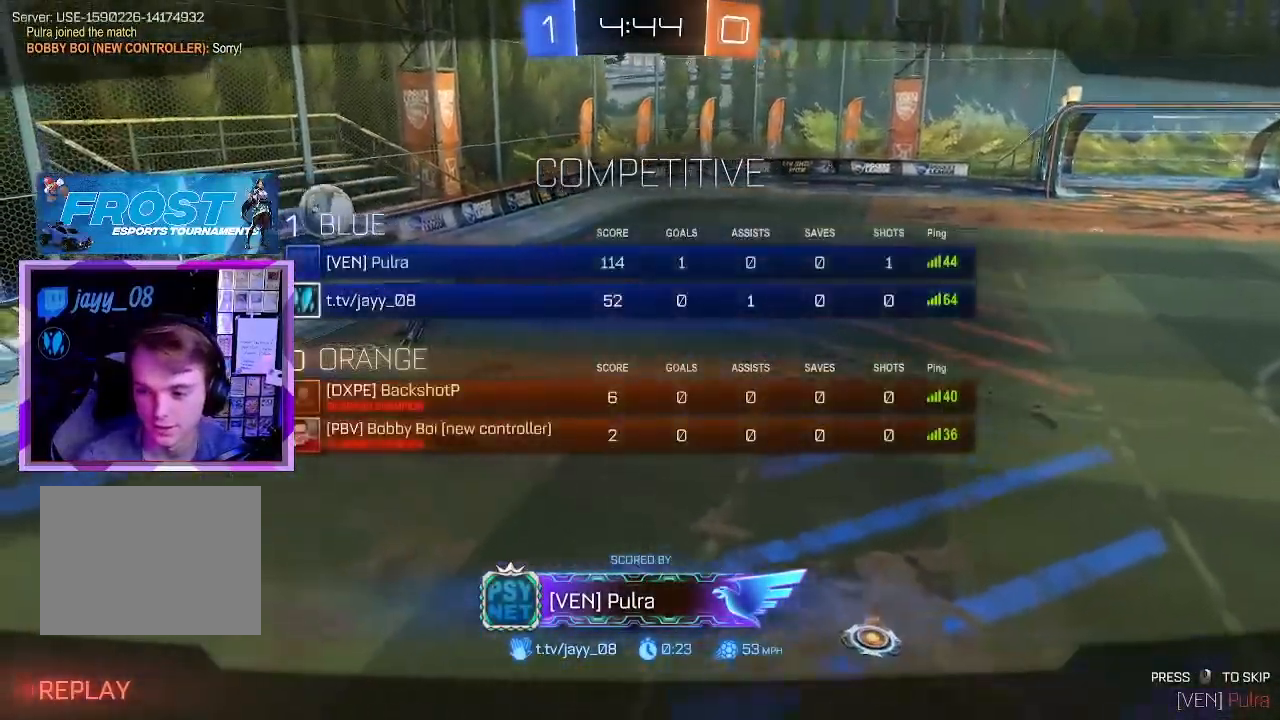
{"keys": ["tab"], "mouse": [], "events": [[100, "mouse_right", "up"]]}
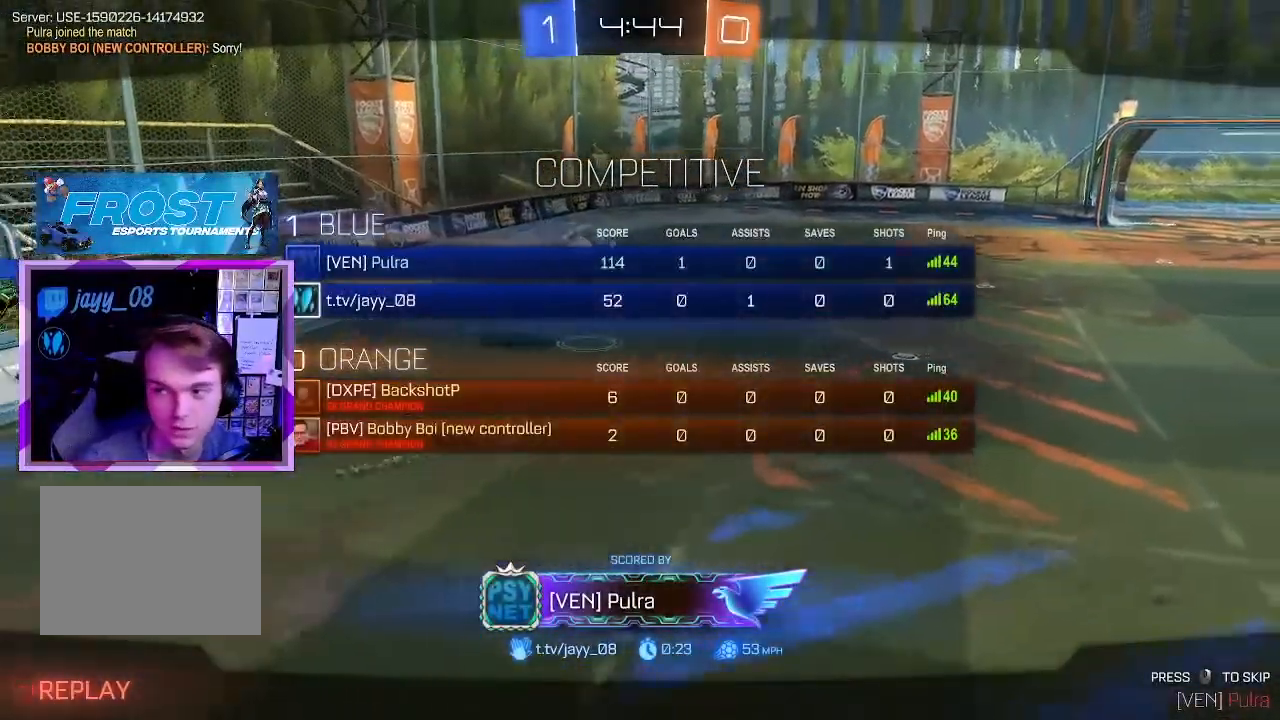
{"keys": ["tab"], "mouse": [], "events": [[250, "tab", "up"], [483, "tab", "down"]]}
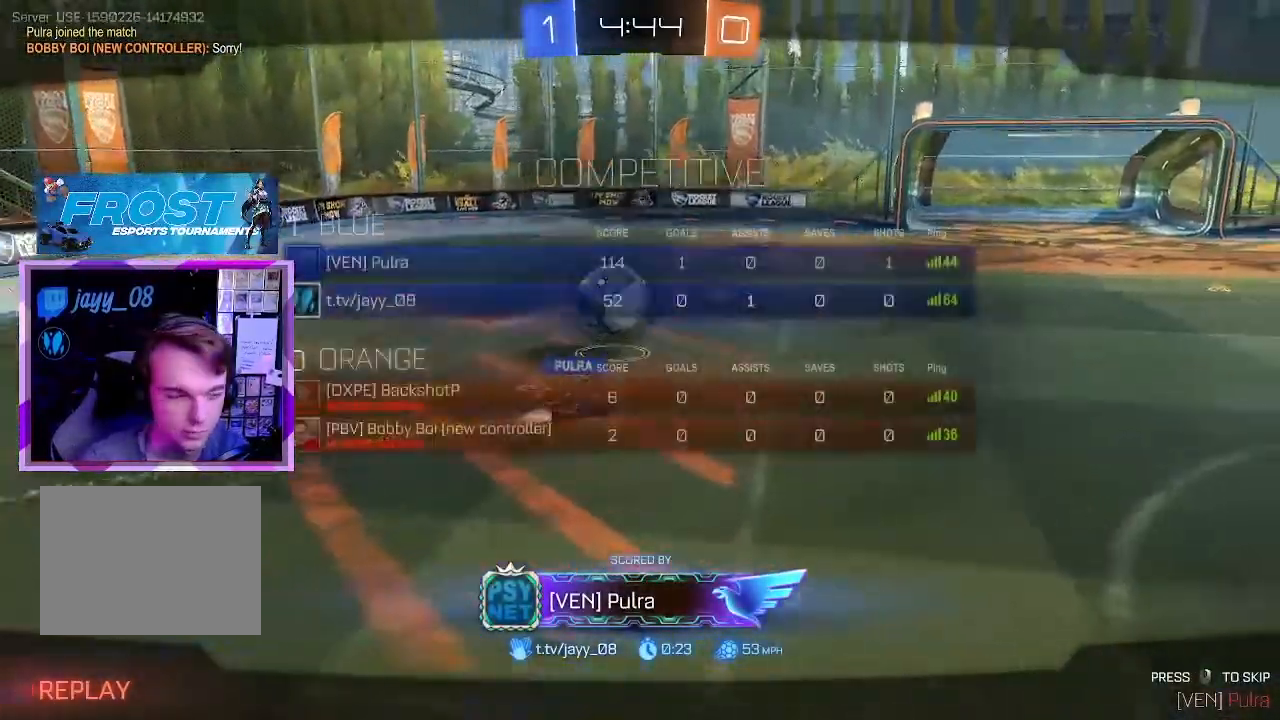
{"keys": ["tab"], "mouse": [], "events": [[34, "mouse_right", "down"], [167, "mouse_right", "up"]]}
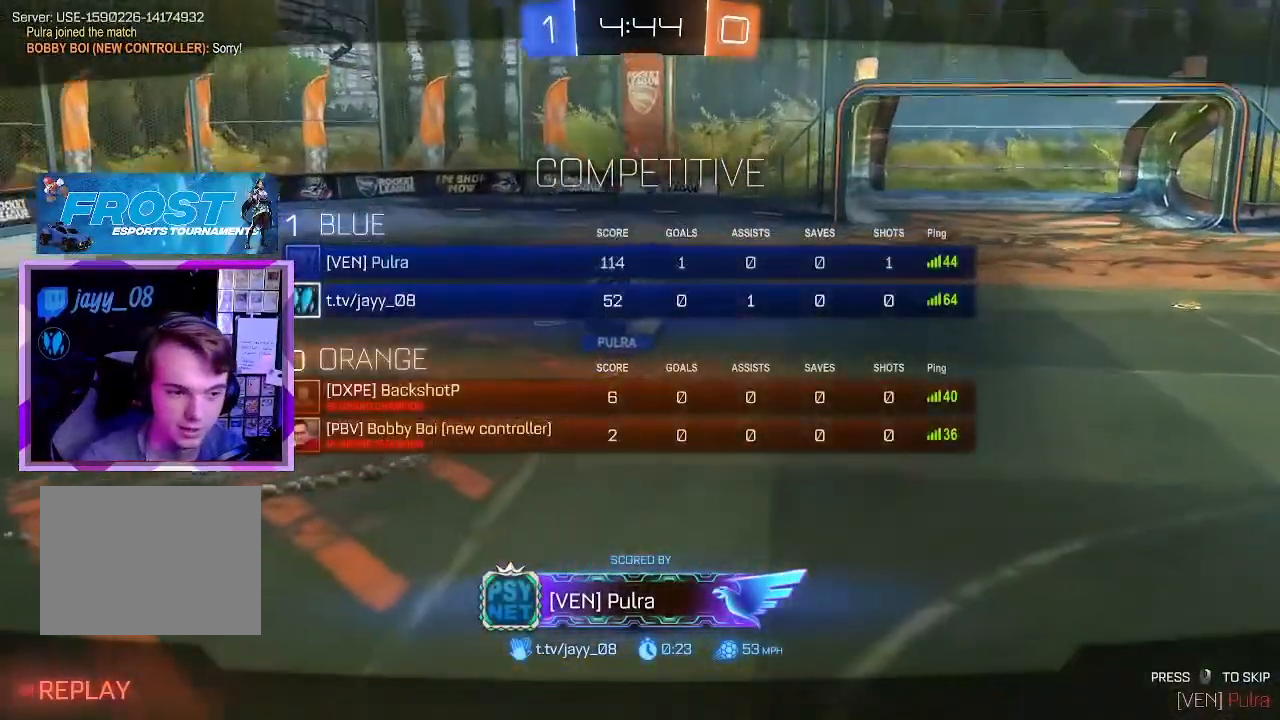
{"keys": [], "mouse": [], "events": [[300, "tab", "up"]]}
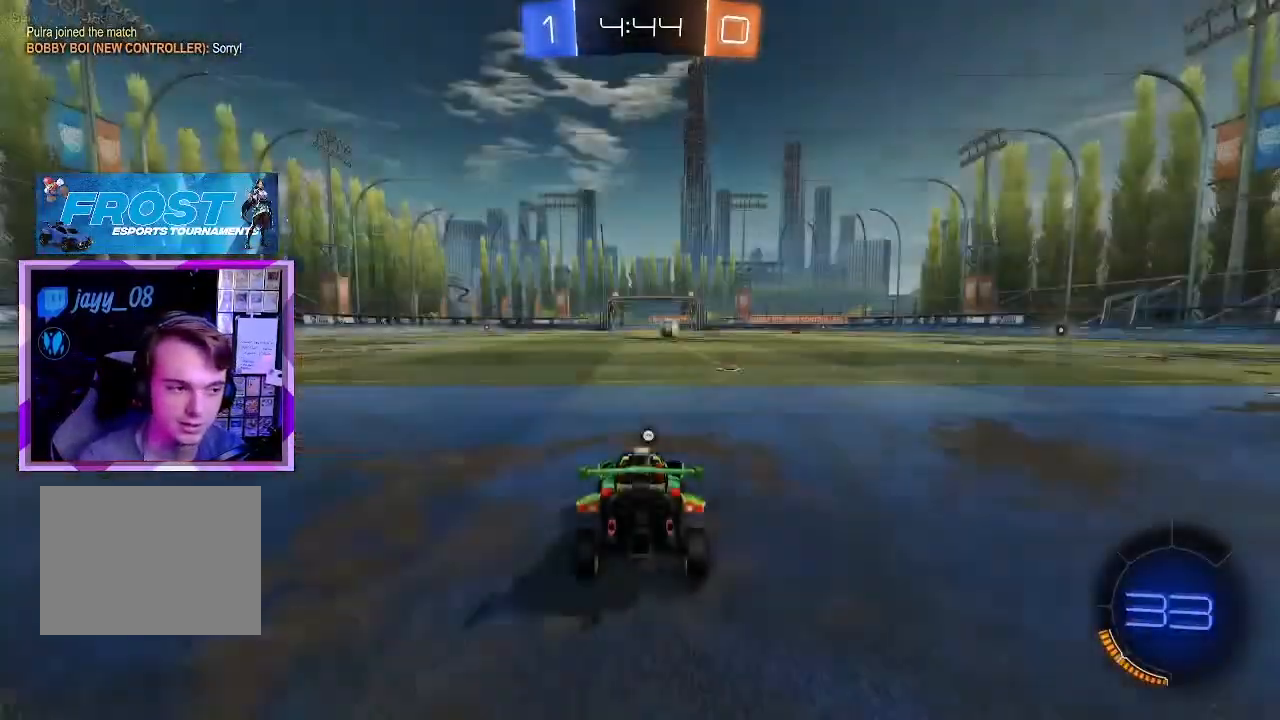
{"keys": ["tab"], "mouse": [], "events": [[250, "tab", "down"]]}
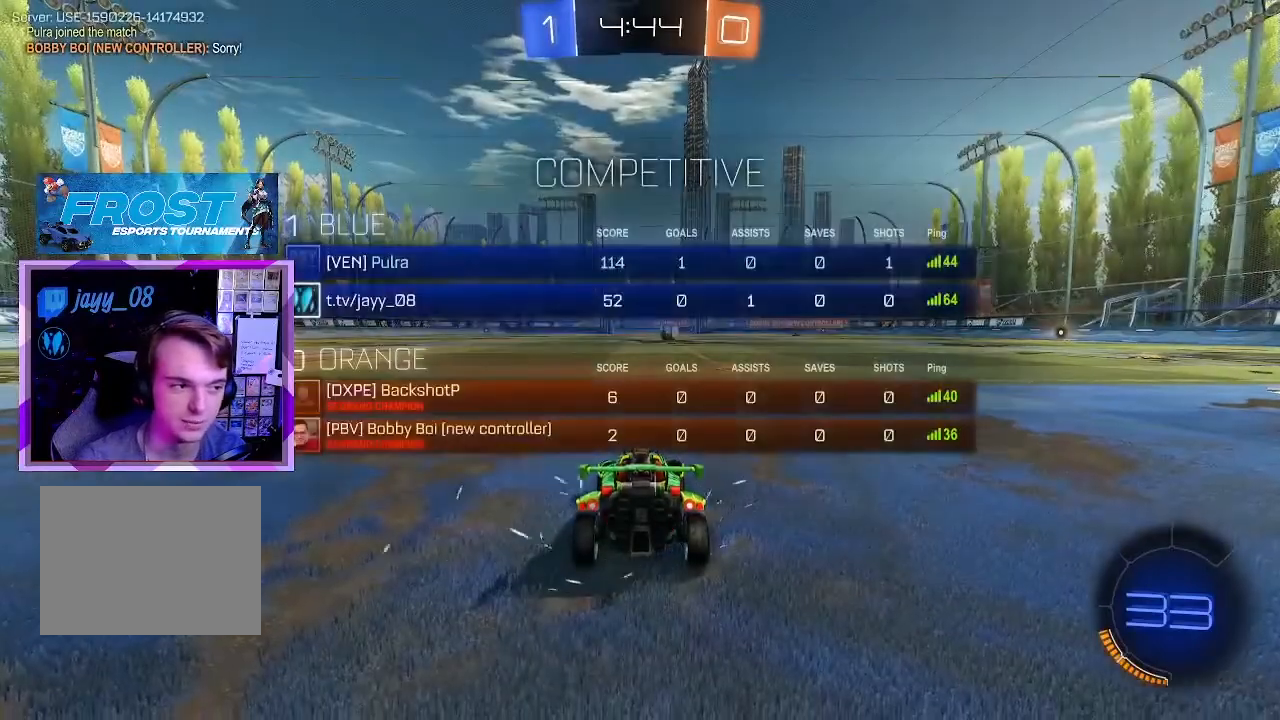
{"keys": ["tab"], "mouse": [], "events": [[116, "space", "down"], [267, "space", "up"]]}
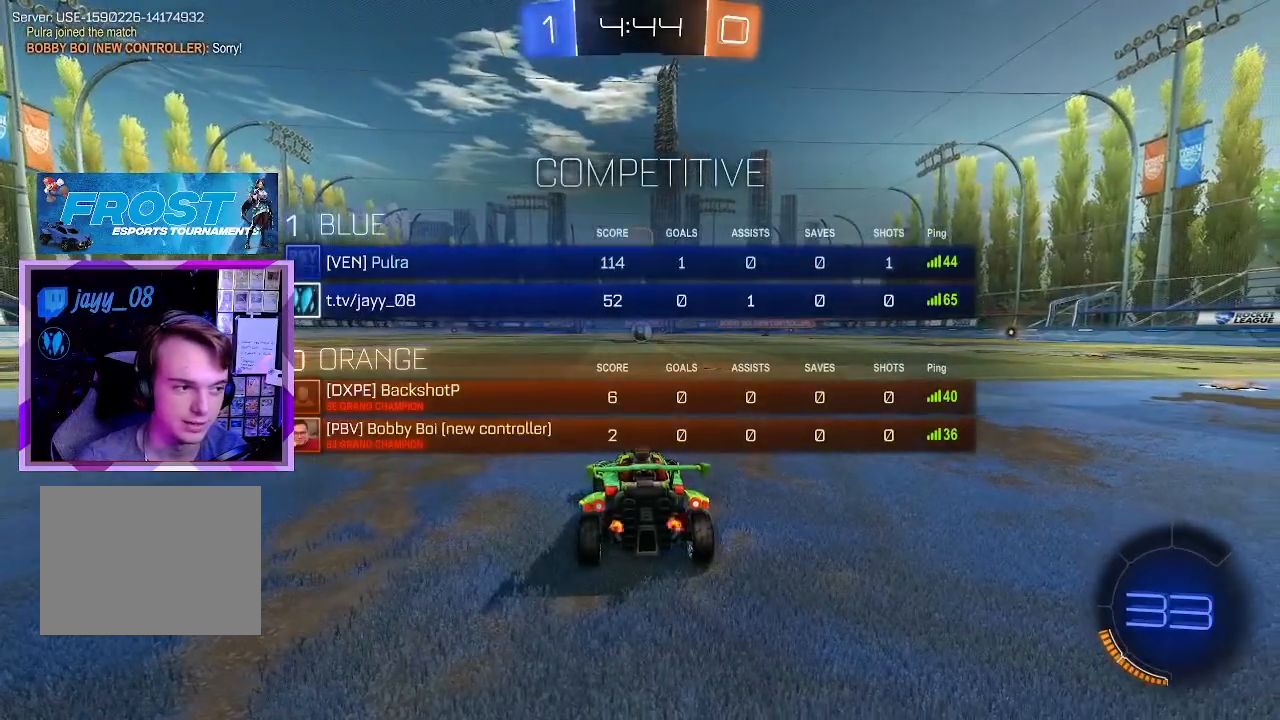
{"keys": ["tab"], "mouse": [], "events": []}
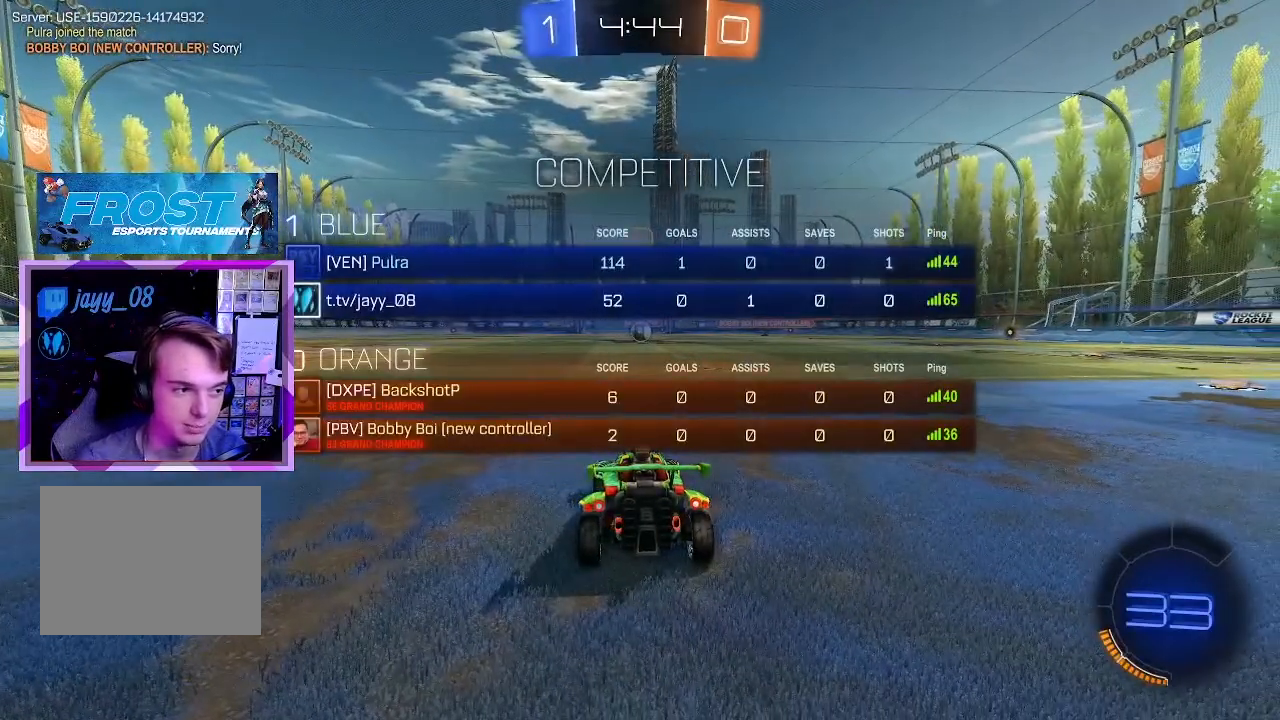
{"keys": [], "mouse": [], "events": [[66, "tab", "up"]]}
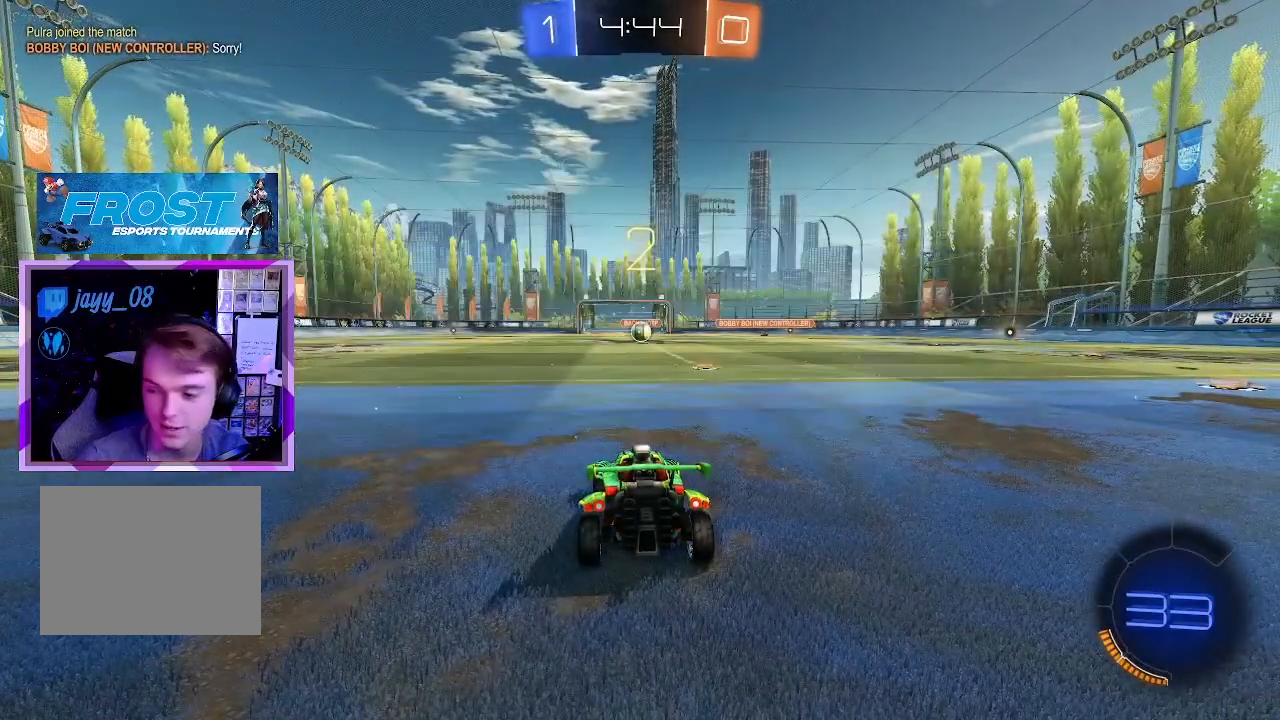
{"keys": ["a", "w"], "mouse": [], "events": [[34, "space", "down"], [84, "a", "down"], [84, "w", "down"], [217, "shift", "down"], [217, "space", "up"], [451, "shift", "up"]]}
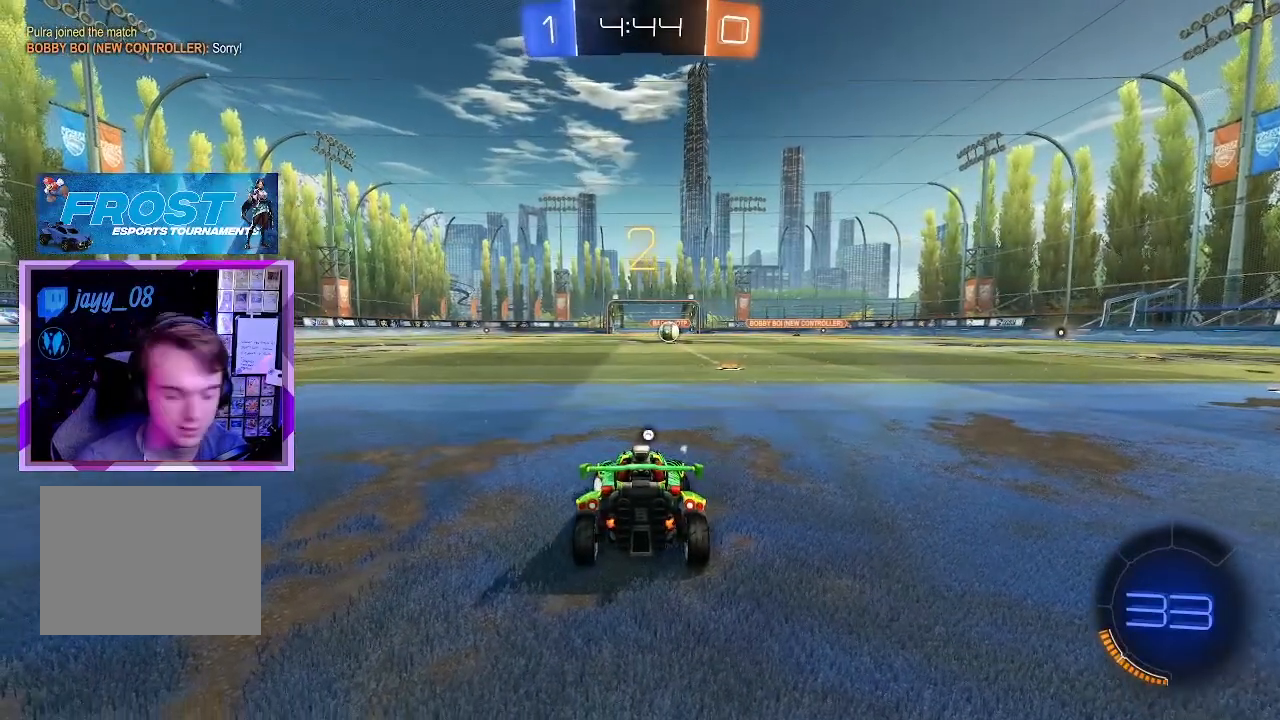
{"keys": ["a", "w"], "mouse": ["left"], "events": [[283, "shift", "down"], [417, "mouse_left", "down"], [417, "shift", "up"]]}
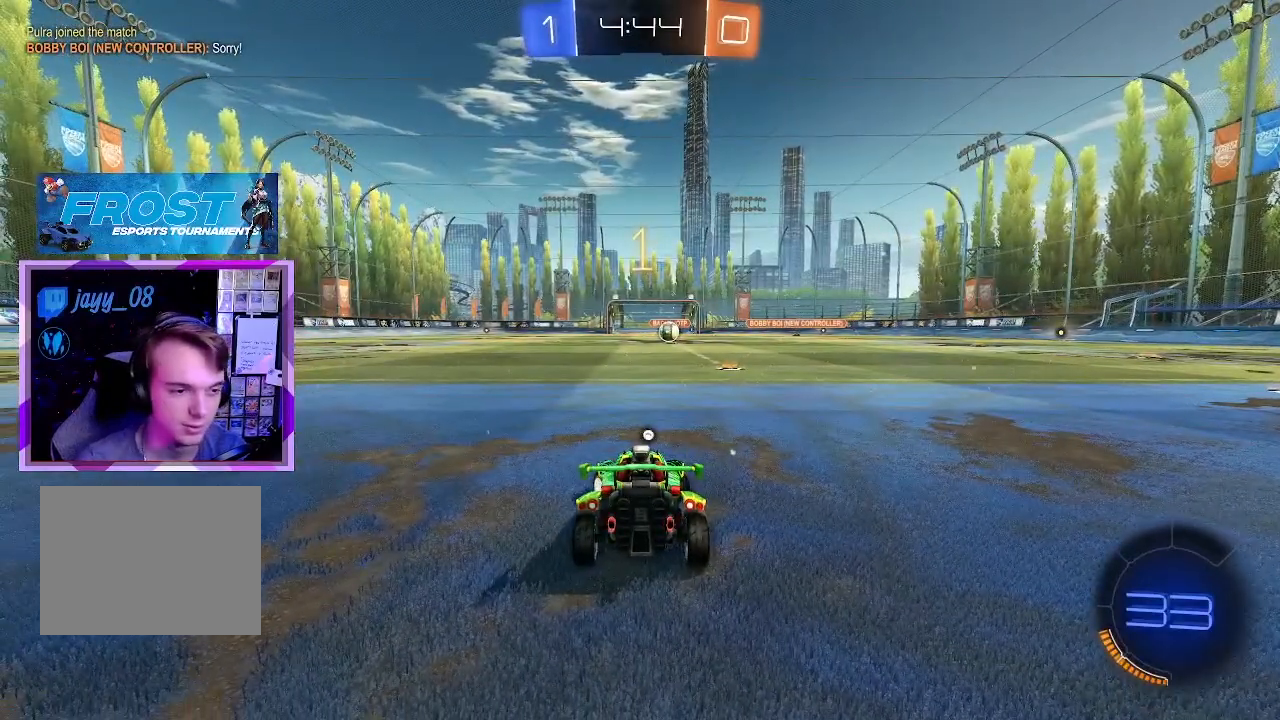
{"keys": ["a", "w"], "mouse": ["left"], "events": [[350, "shift", "down"], [484, "shift", "up"]]}
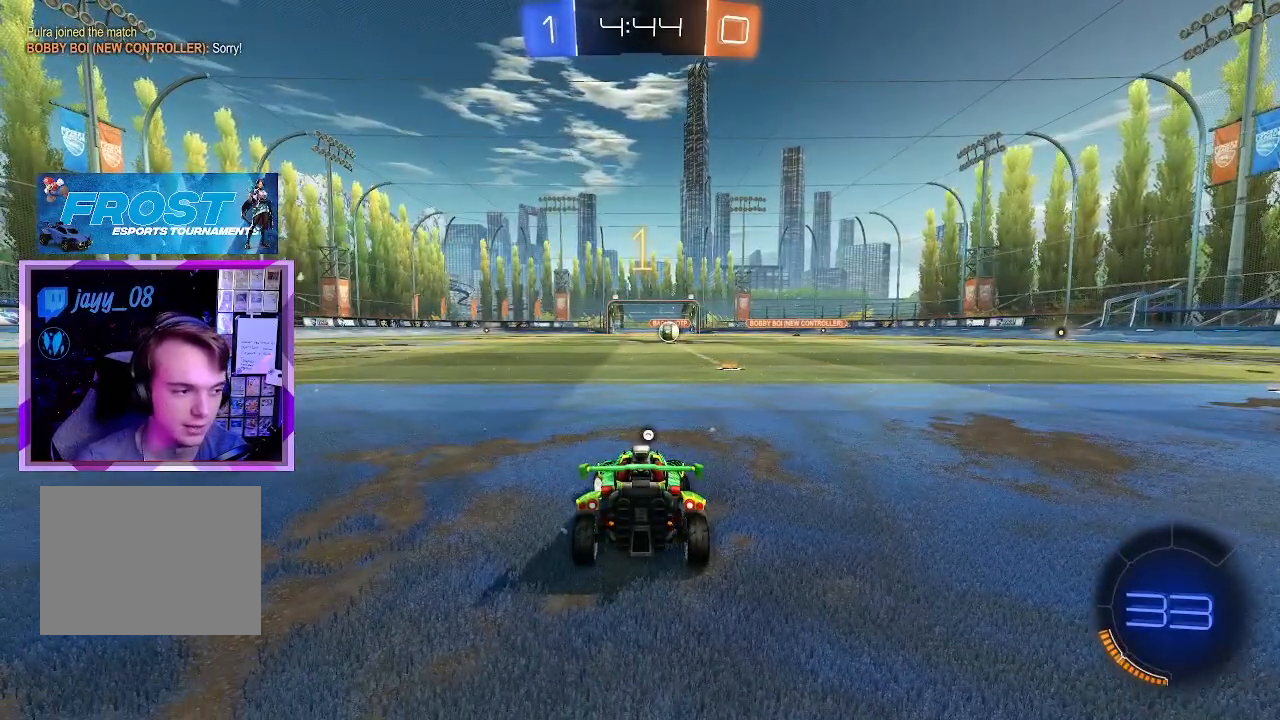
{"keys": ["w"], "mouse": [], "events": [[166, "a", "up"], [217, "d", "down"], [317, "mouse_left", "up"], [450, "d", "up"]]}
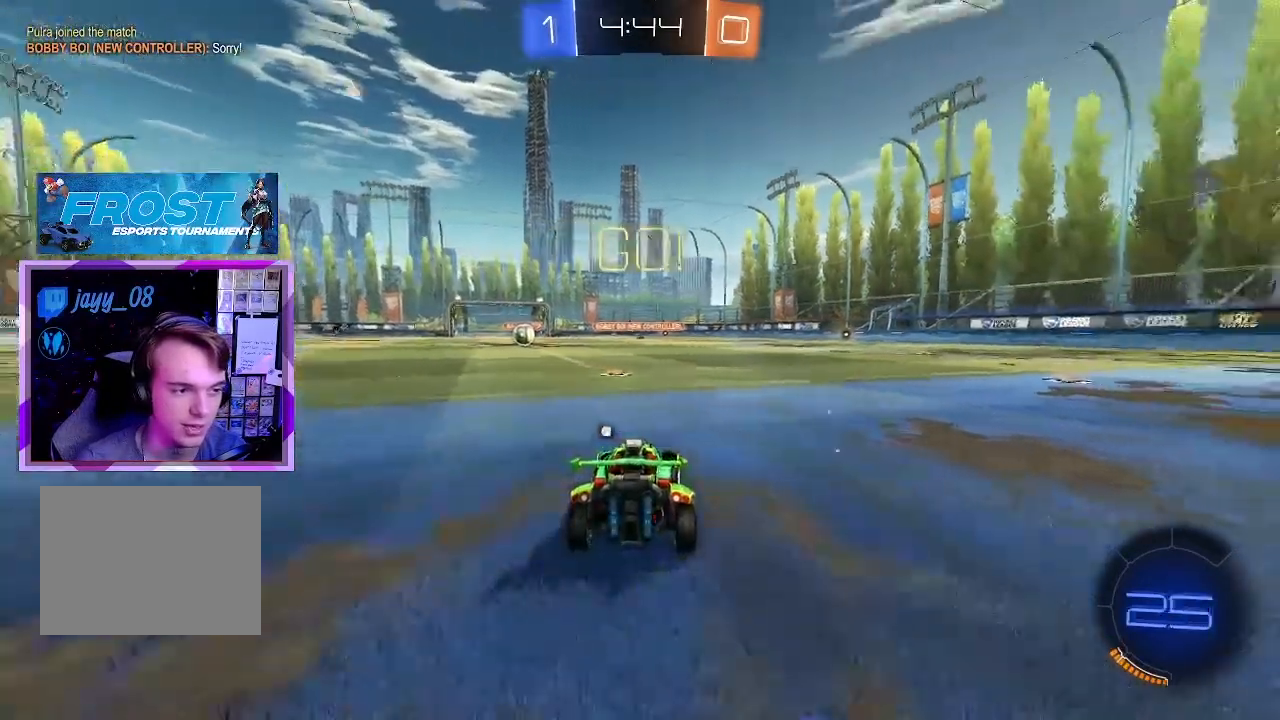
{"keys": ["q", "w"], "mouse": ["right"], "events": [[284, "mouse_right", "down"], [284, "q", "down"], [334, "mouse_right", "up"], [417, "mouse_right", "down"]]}